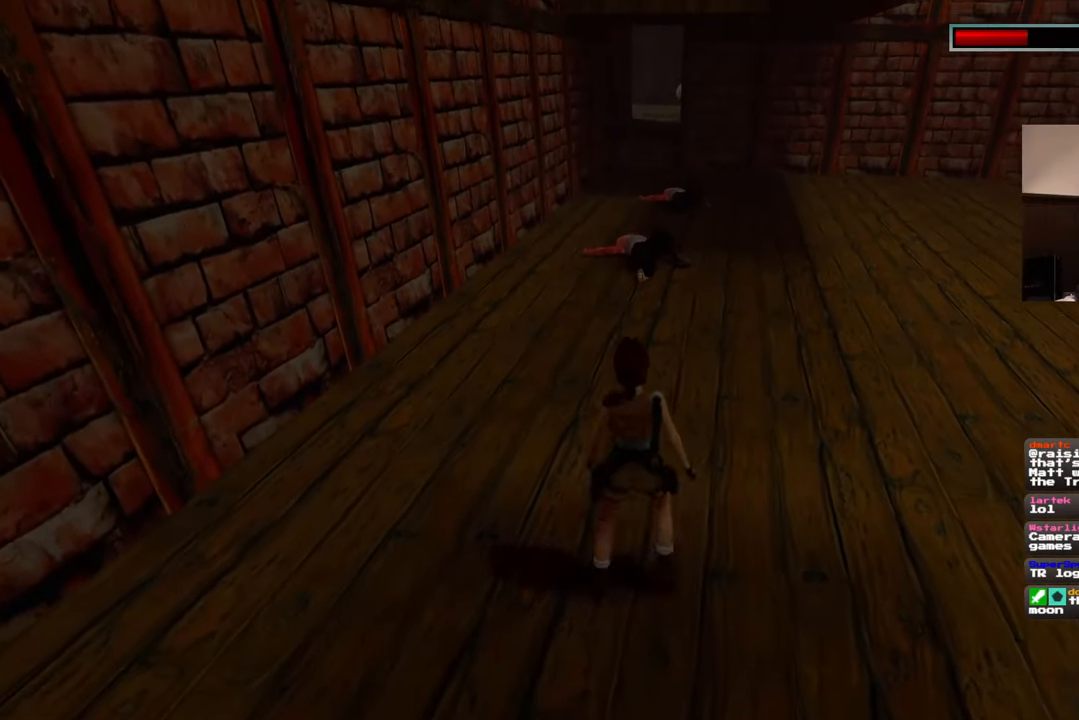
Gameplay with a controller (PlayStation layout); each line is a JSON object with the inputs held at the frame after it. "events" lists button and stick changes between this image and that frame as [ms after this image, input, new state], when the widget could be followed in between. Not read: L2 L3 R2 R3.
{"buttons": [], "left_stick": "up", "right_stick": "center", "events": []}
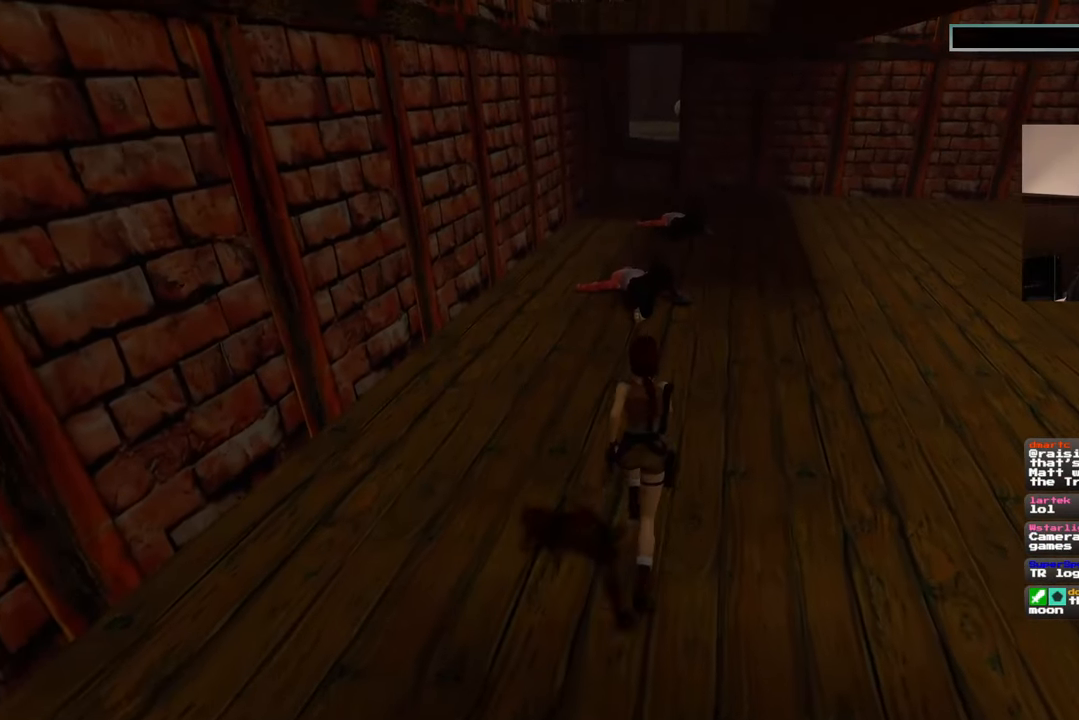
{"buttons": [], "left_stick": "up", "right_stick": "center", "events": []}
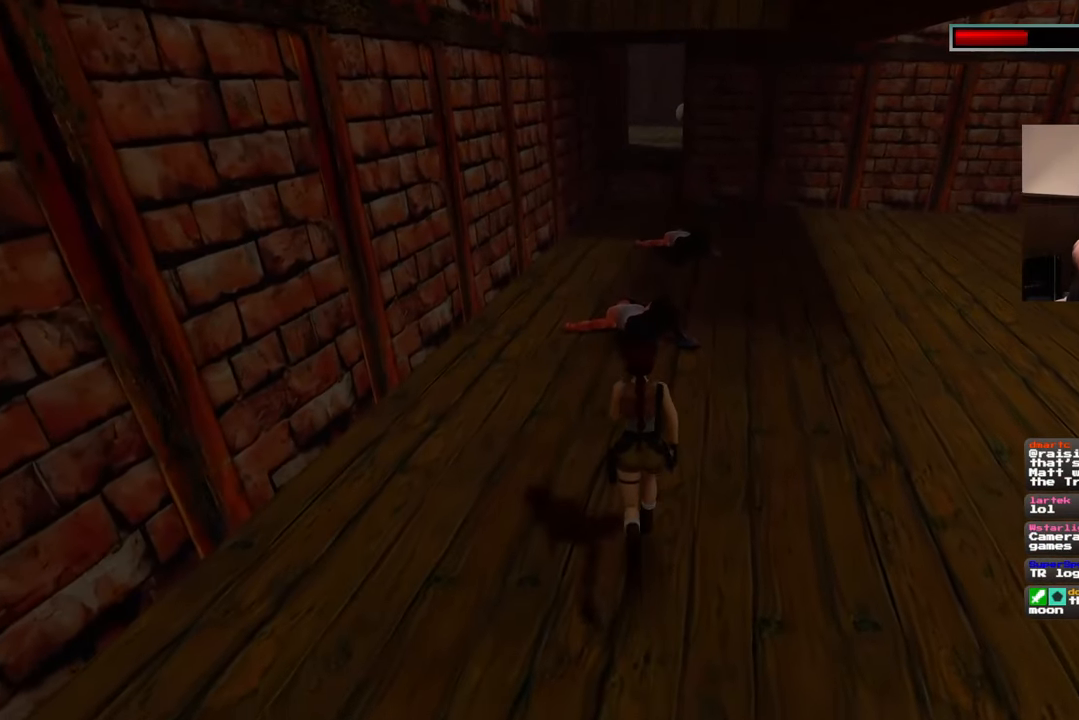
{"buttons": [], "left_stick": "up", "right_stick": "center", "events": []}
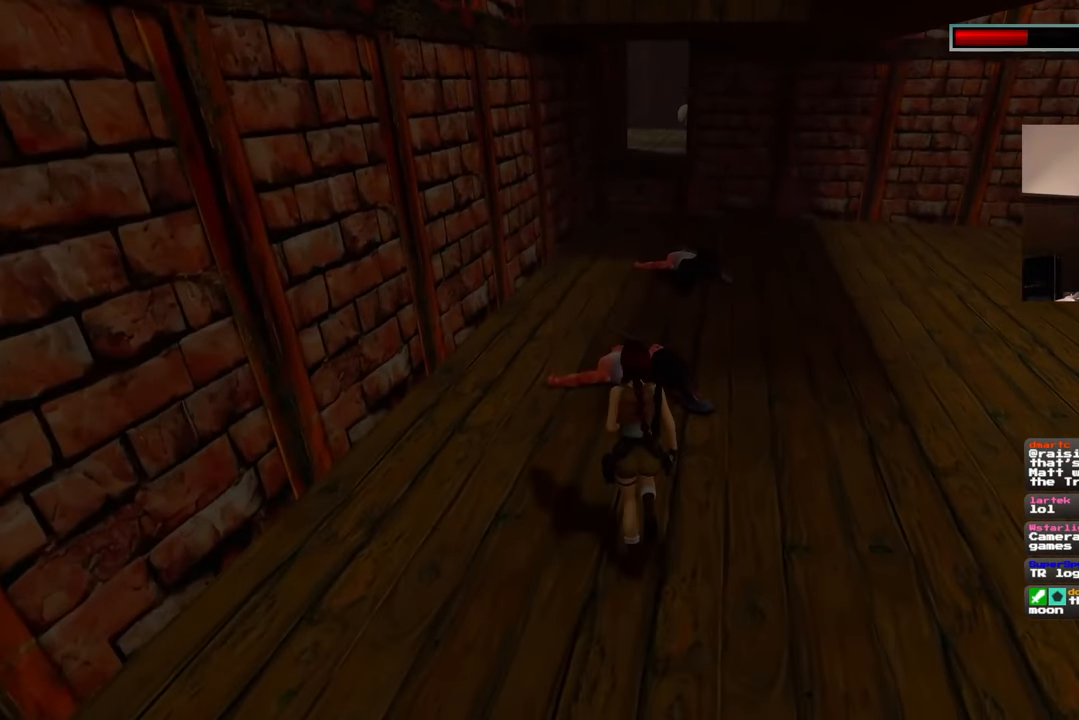
{"buttons": [], "left_stick": "center", "right_stick": "center", "events": [[83, "left_stick", "center"]]}
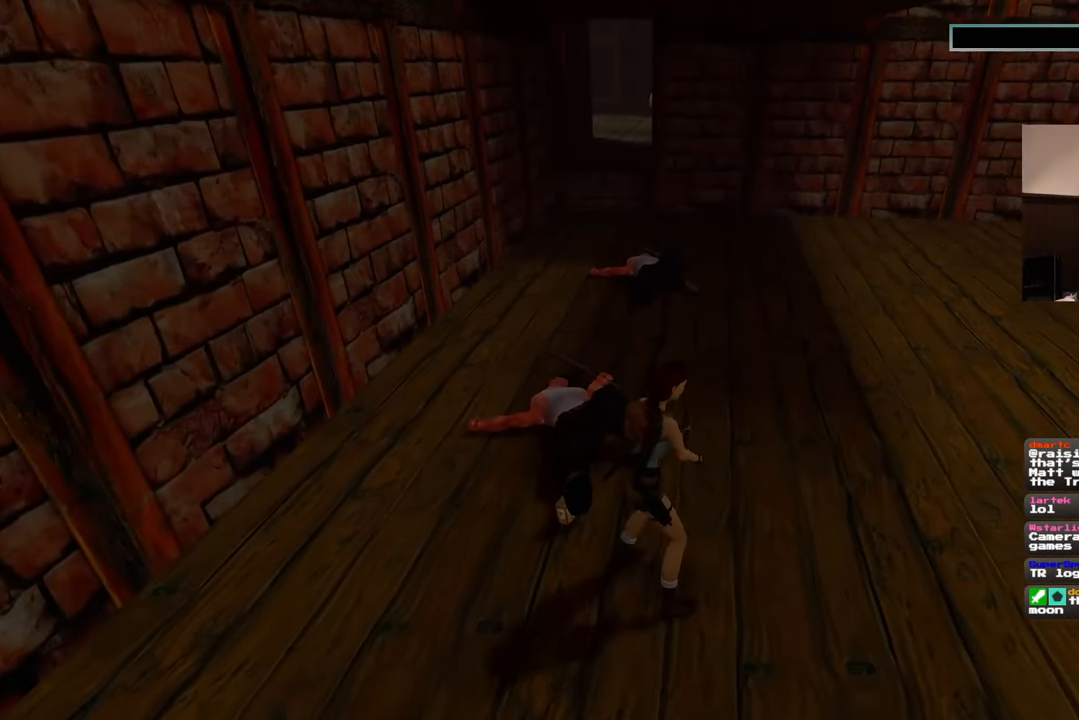
{"buttons": [], "left_stick": "center", "right_stick": "left", "events": [[267, "right_stick", "left"]]}
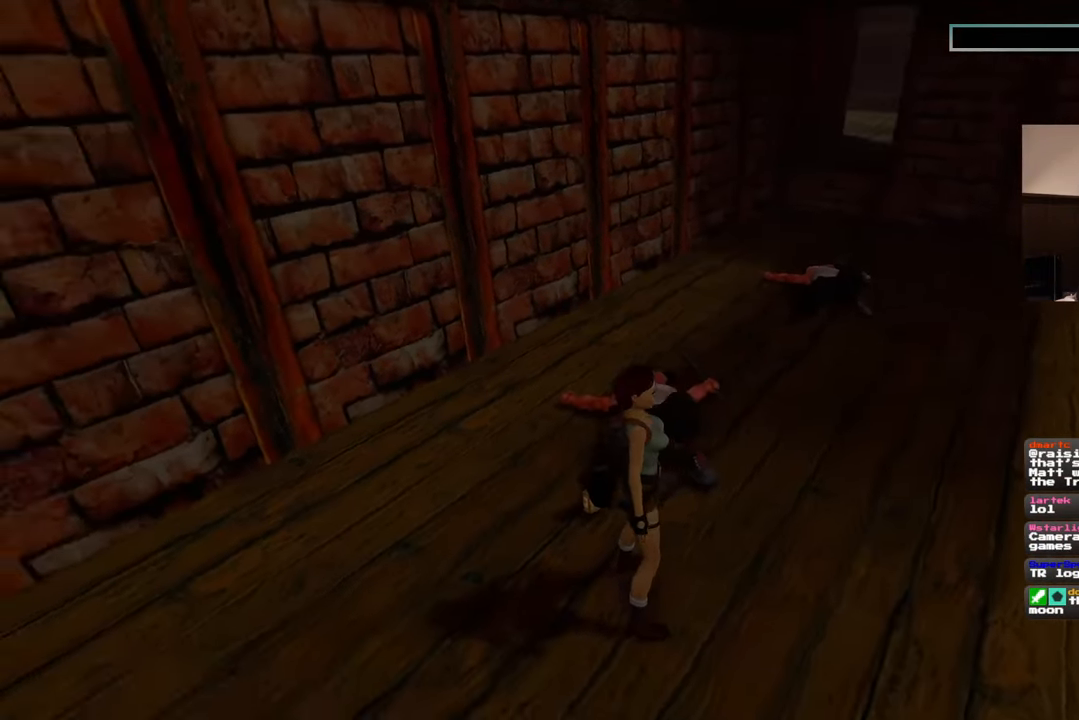
{"buttons": [], "left_stick": "center", "right_stick": "center", "events": [[50, "left_stick", "up"], [167, "right_stick", "center"], [233, "left_stick", "center"]]}
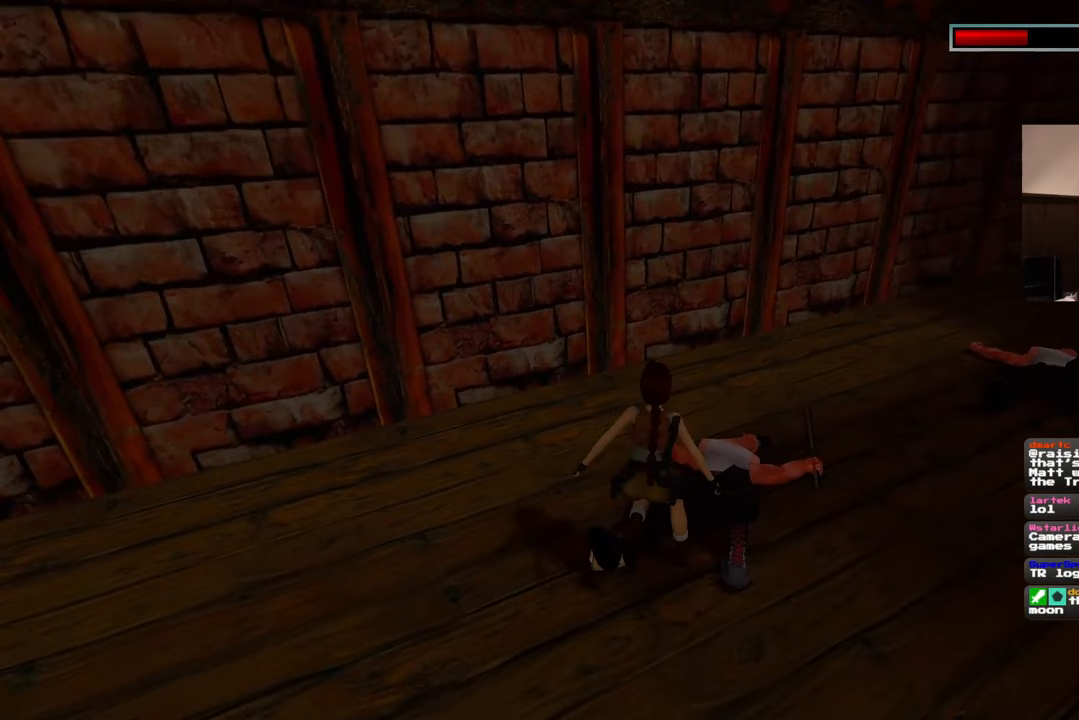
{"buttons": [], "left_stick": "center", "right_stick": "center", "events": [[67, "left_stick", "down"], [133, "left_stick", "center"]]}
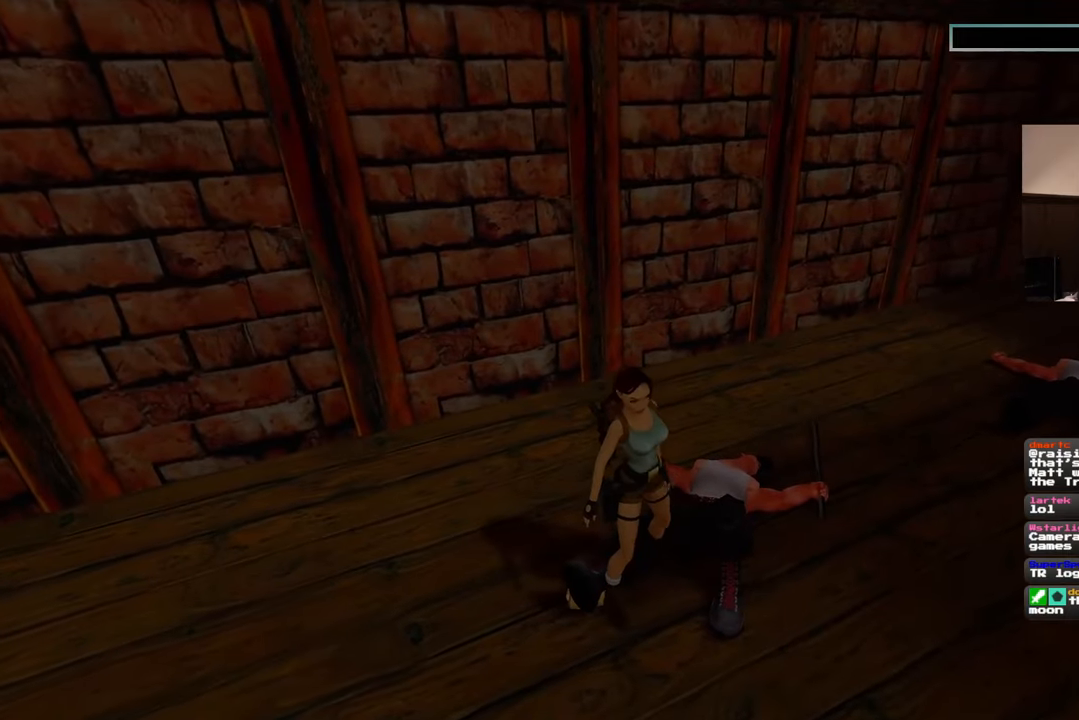
{"buttons": [], "left_stick": "center", "right_stick": "center", "events": [[33, "left_stick", "up-left"], [83, "left_stick", "center"]]}
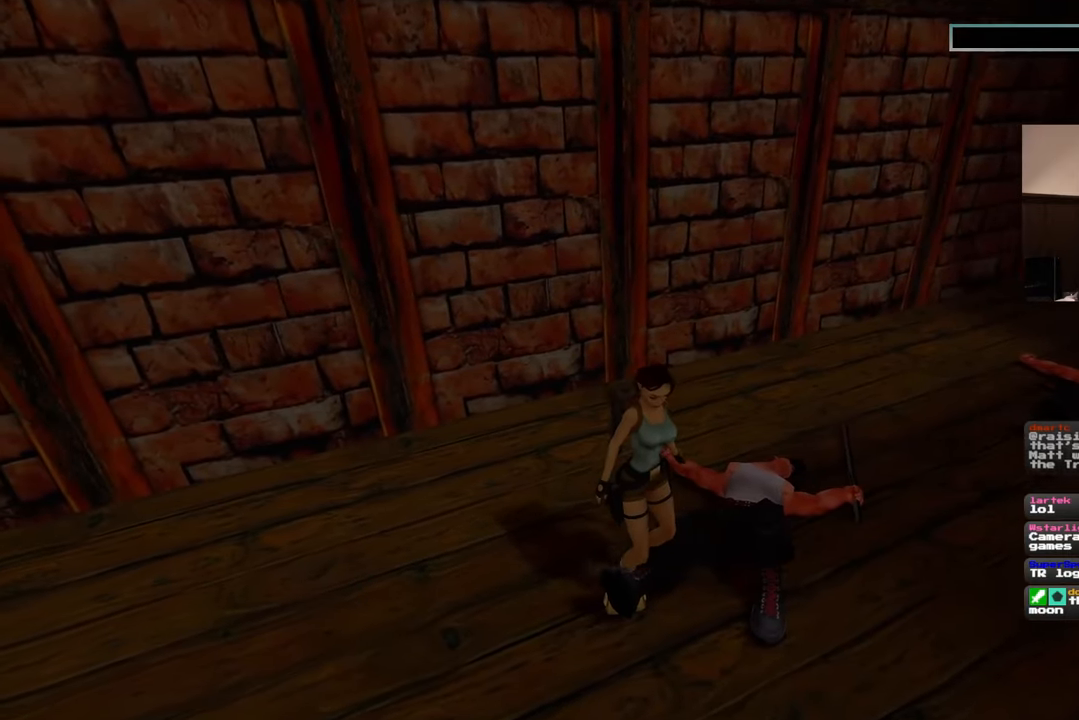
{"buttons": [], "left_stick": "center", "right_stick": "center", "events": []}
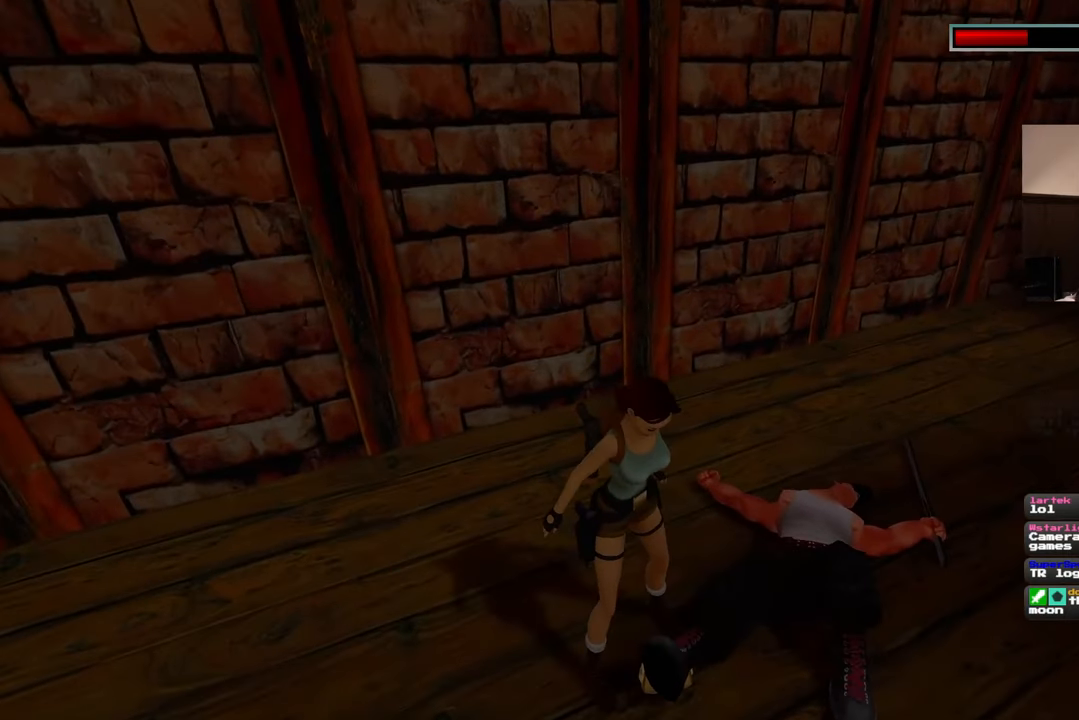
{"buttons": [], "left_stick": "center", "right_stick": "center", "events": []}
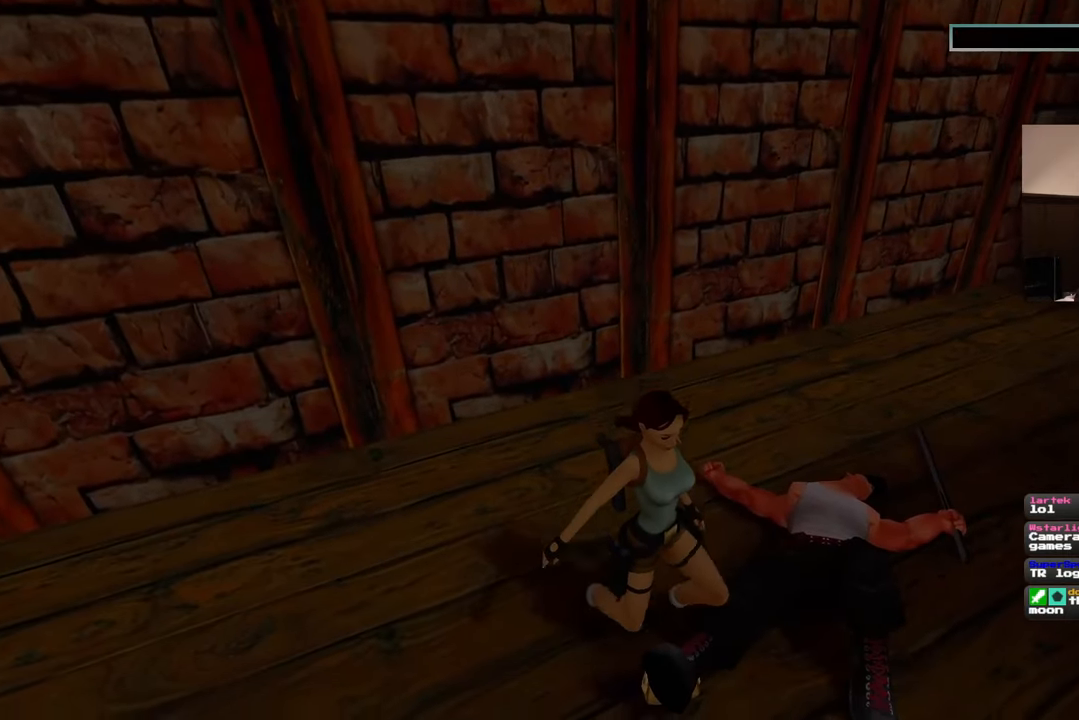
{"buttons": [], "left_stick": "center", "right_stick": "right", "events": [[100, "right_stick", "right"]]}
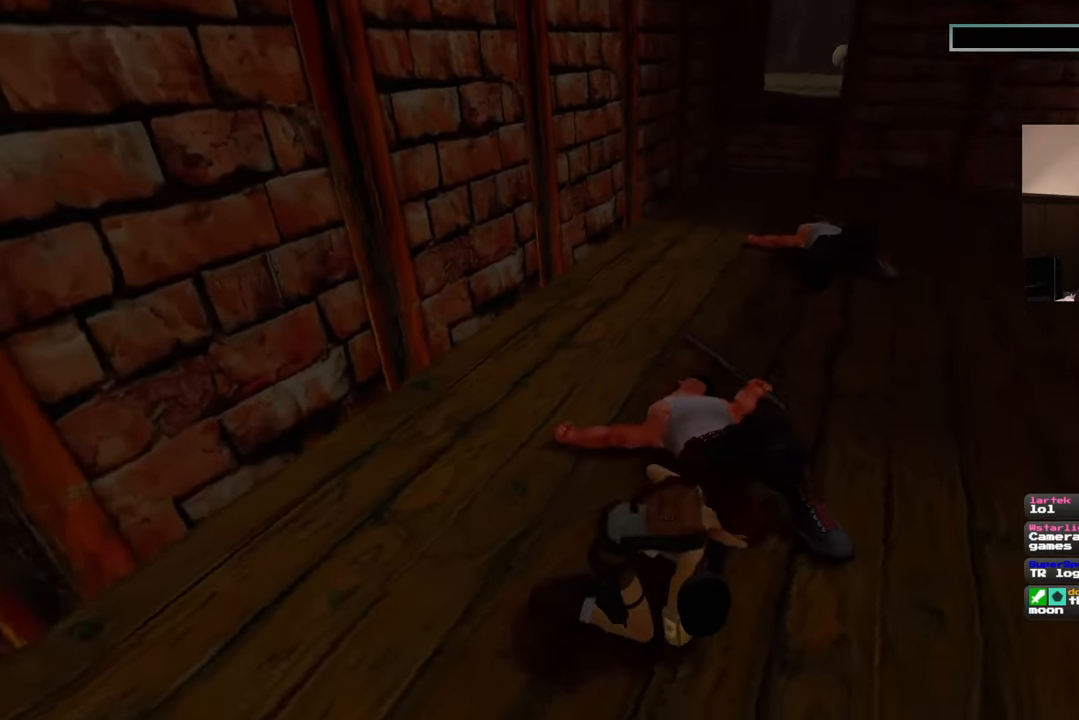
{"buttons": [], "left_stick": "center", "right_stick": "up-right", "events": [[200, "right_stick", "up-right"]]}
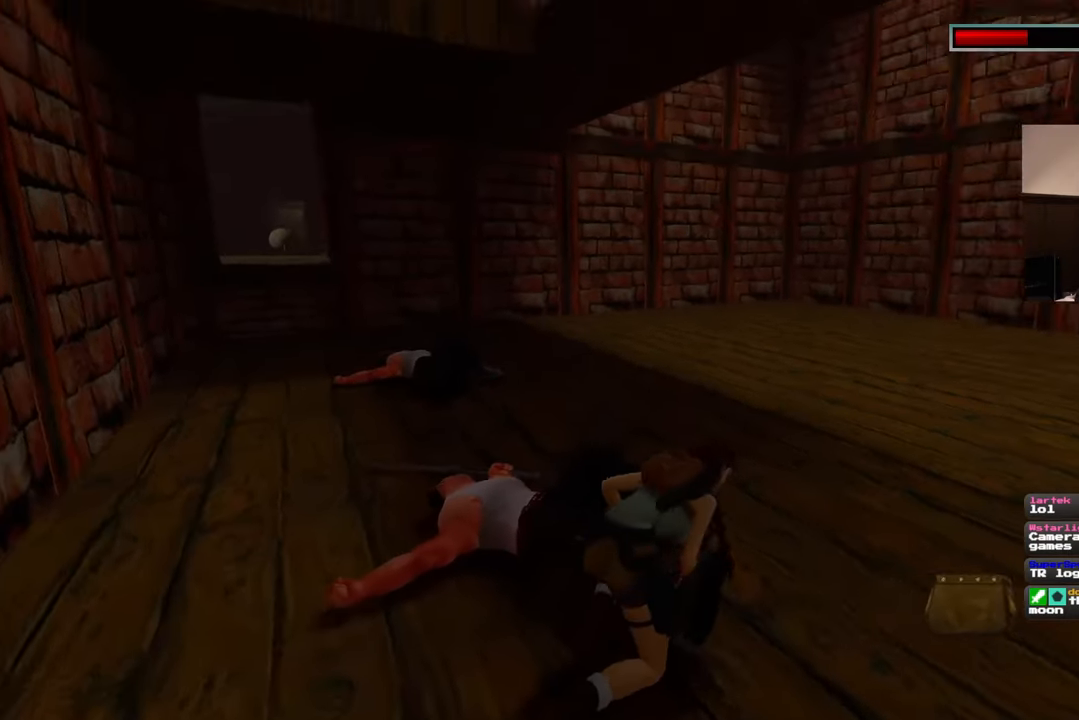
{"buttons": [], "left_stick": "center", "right_stick": "center", "events": [[200, "right_stick", "center"]]}
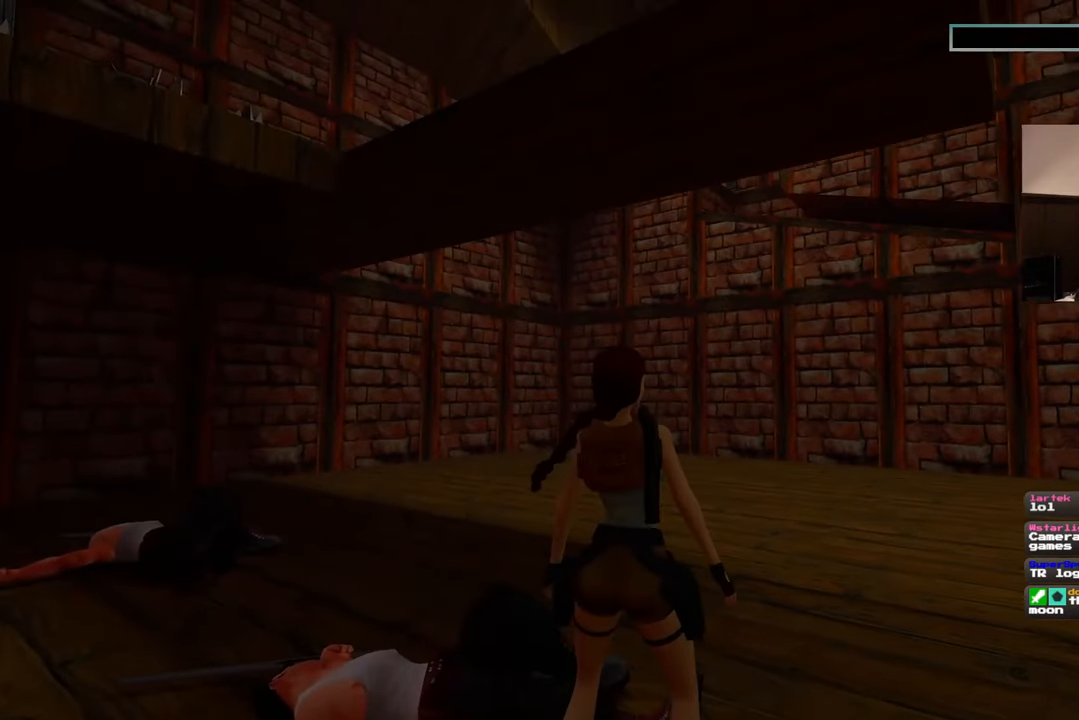
{"buttons": [], "left_stick": "center", "right_stick": "center", "events": []}
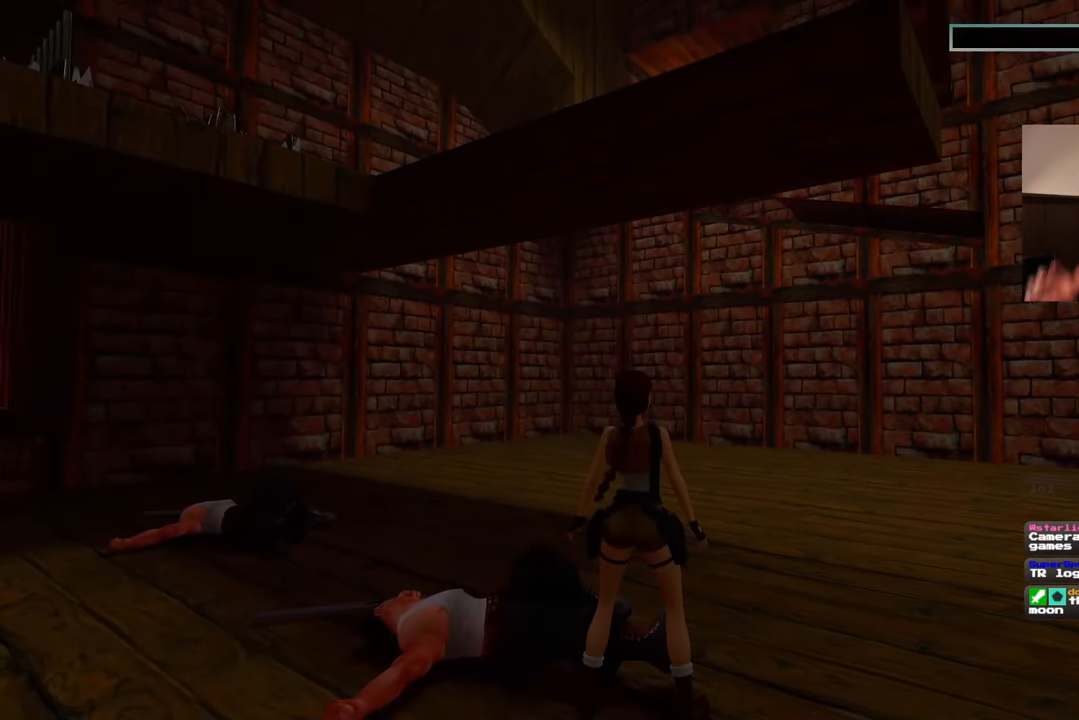
{"buttons": [], "left_stick": "center", "right_stick": "center", "events": []}
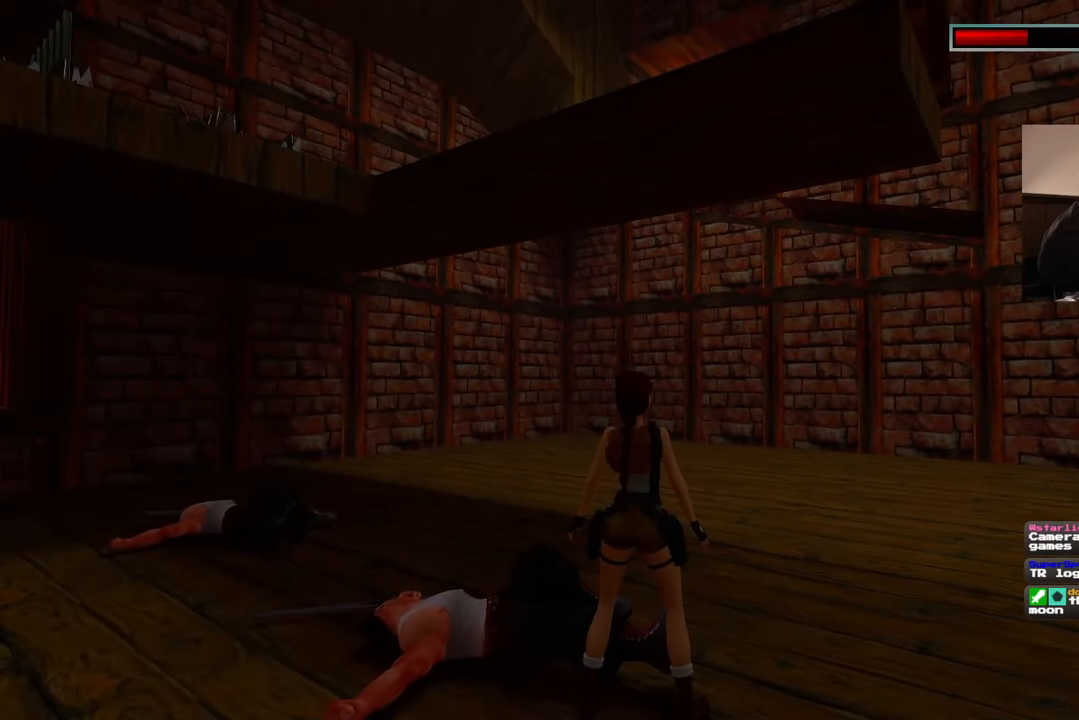
{"buttons": [], "left_stick": "center", "right_stick": "center", "events": []}
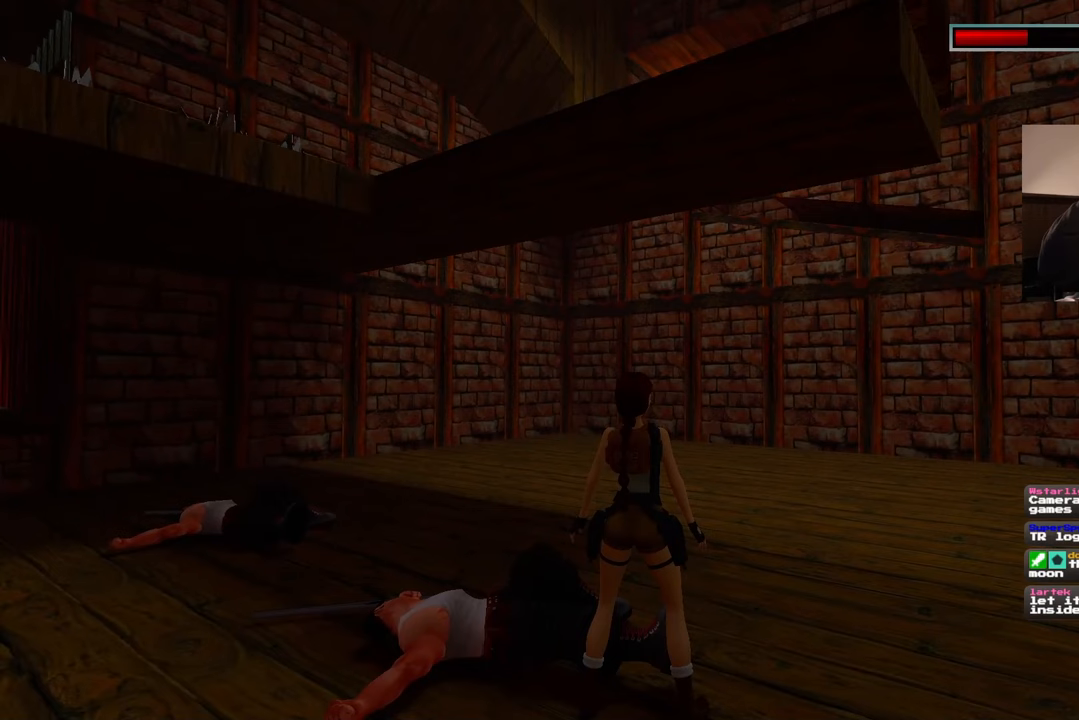
{"buttons": [], "left_stick": "center", "right_stick": "center", "events": []}
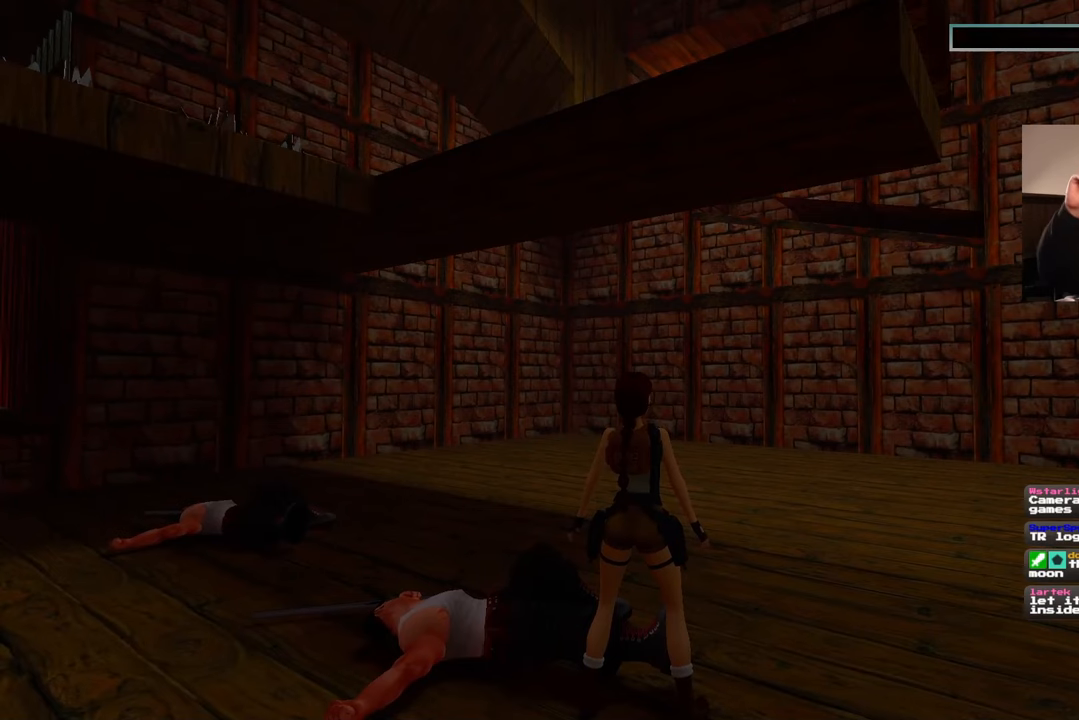
{"buttons": [], "left_stick": "center", "right_stick": "center", "events": []}
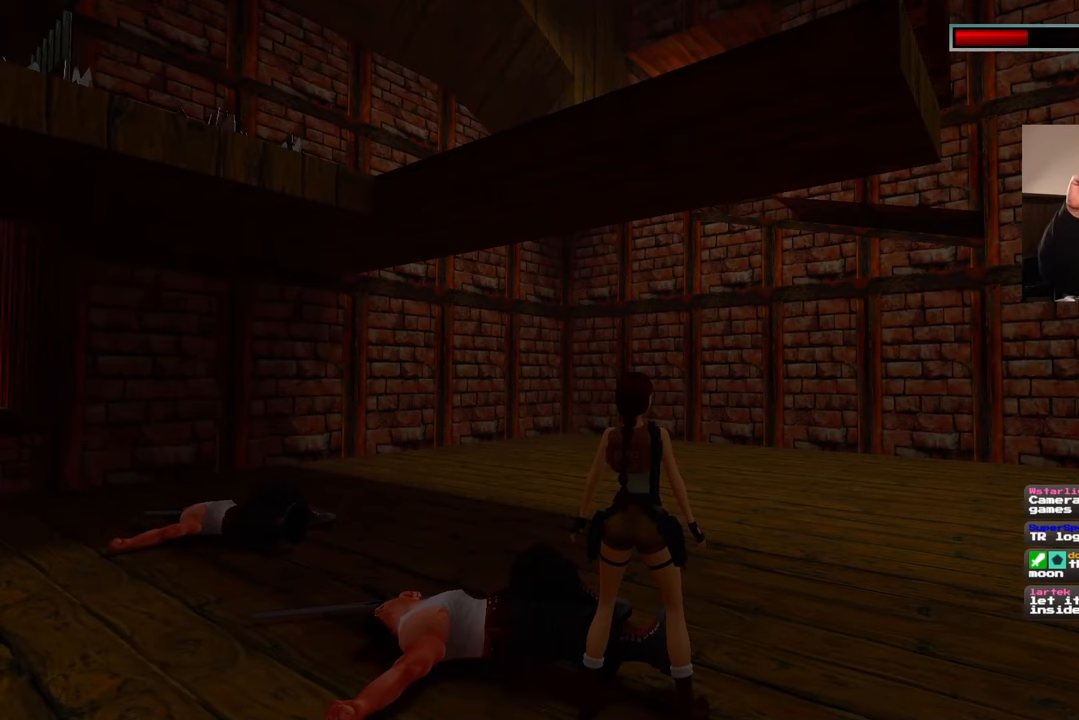
{"buttons": [], "left_stick": "center", "right_stick": "center", "events": []}
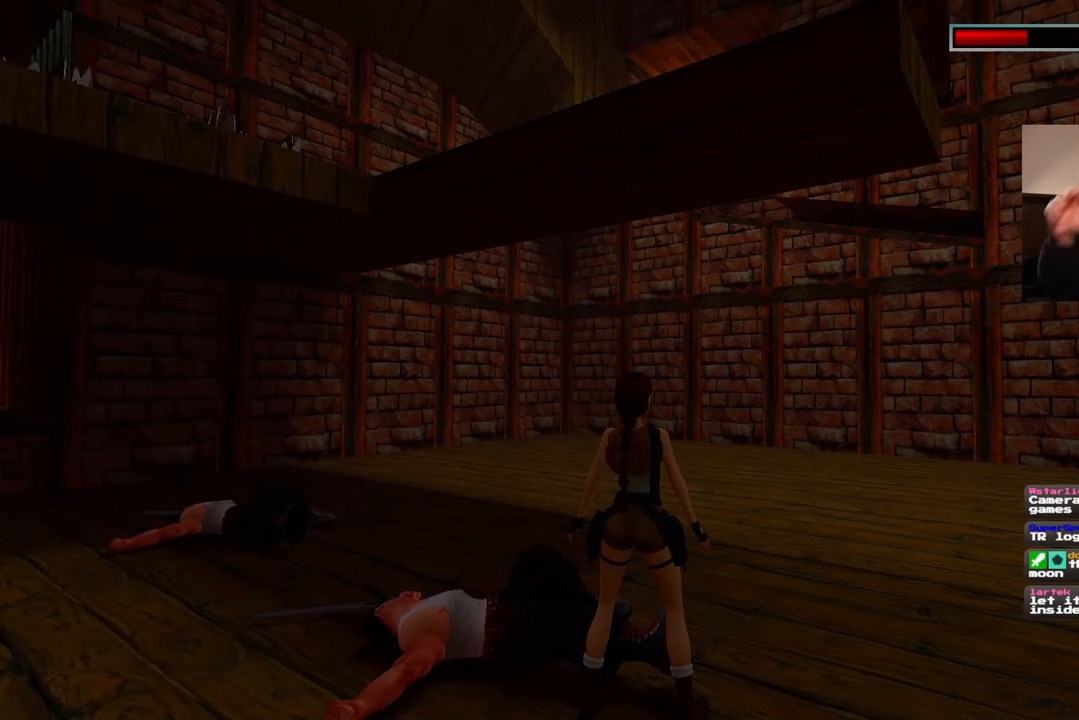
{"buttons": [], "left_stick": "center", "right_stick": "down-right", "events": [[467, "right_stick", "down-right"]]}
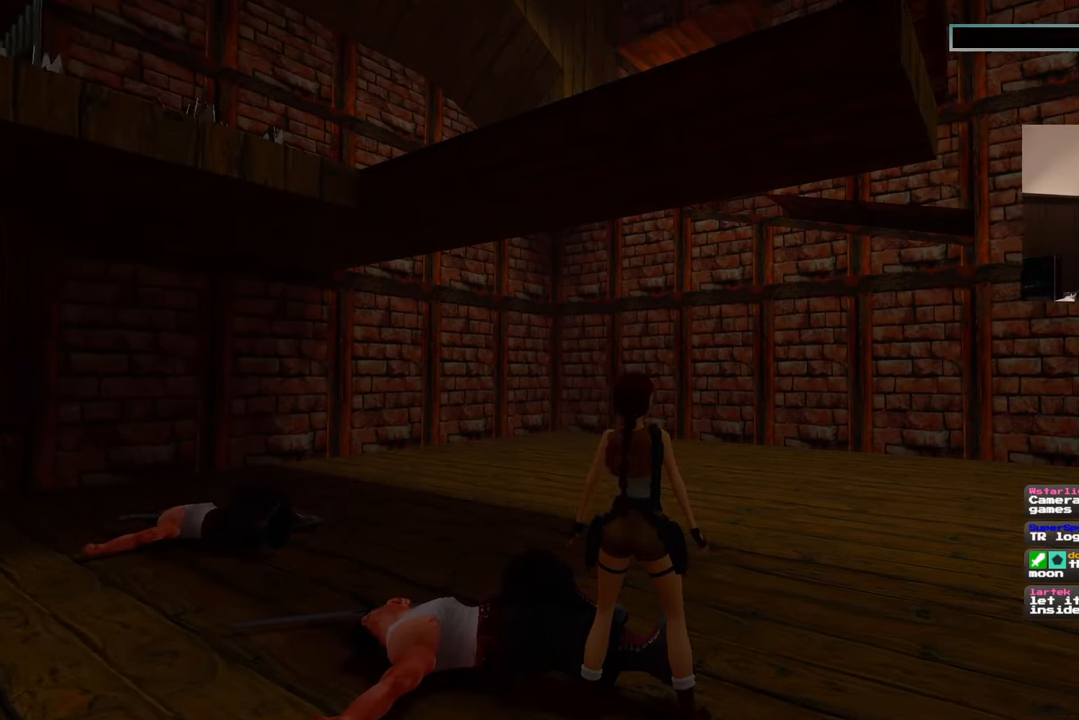
{"buttons": [], "left_stick": "center", "right_stick": "up-right", "events": [[183, "right_stick", "right"], [333, "right_stick", "up-right"]]}
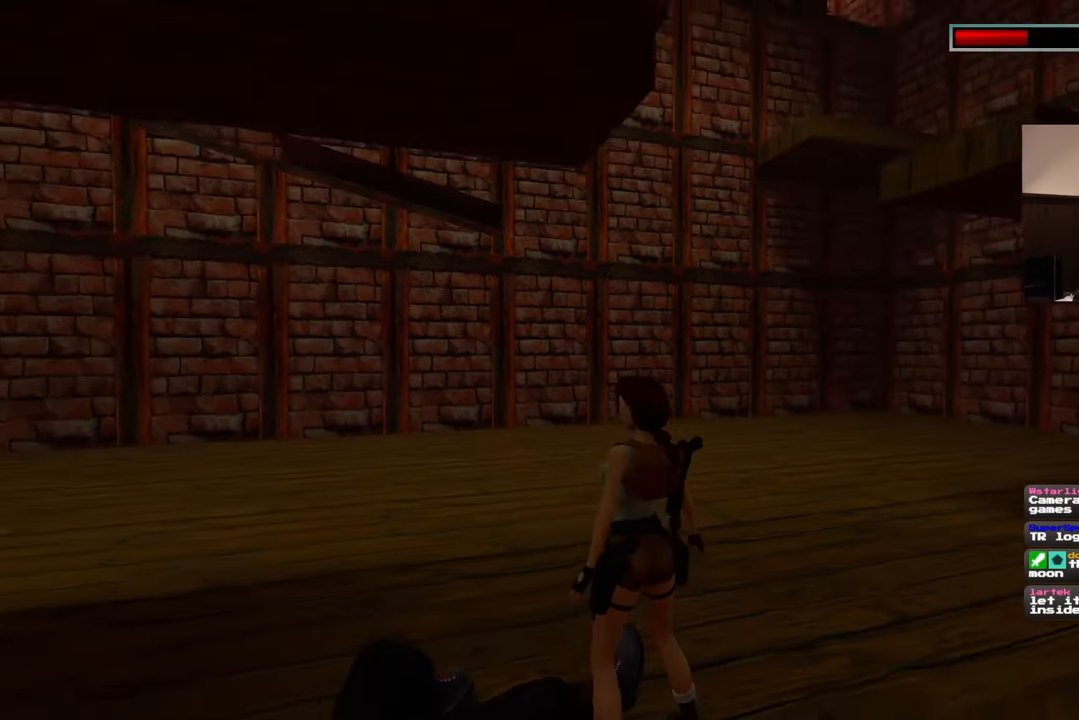
{"buttons": [], "left_stick": "center", "right_stick": "center", "events": [[100, "right_stick", "center"]]}
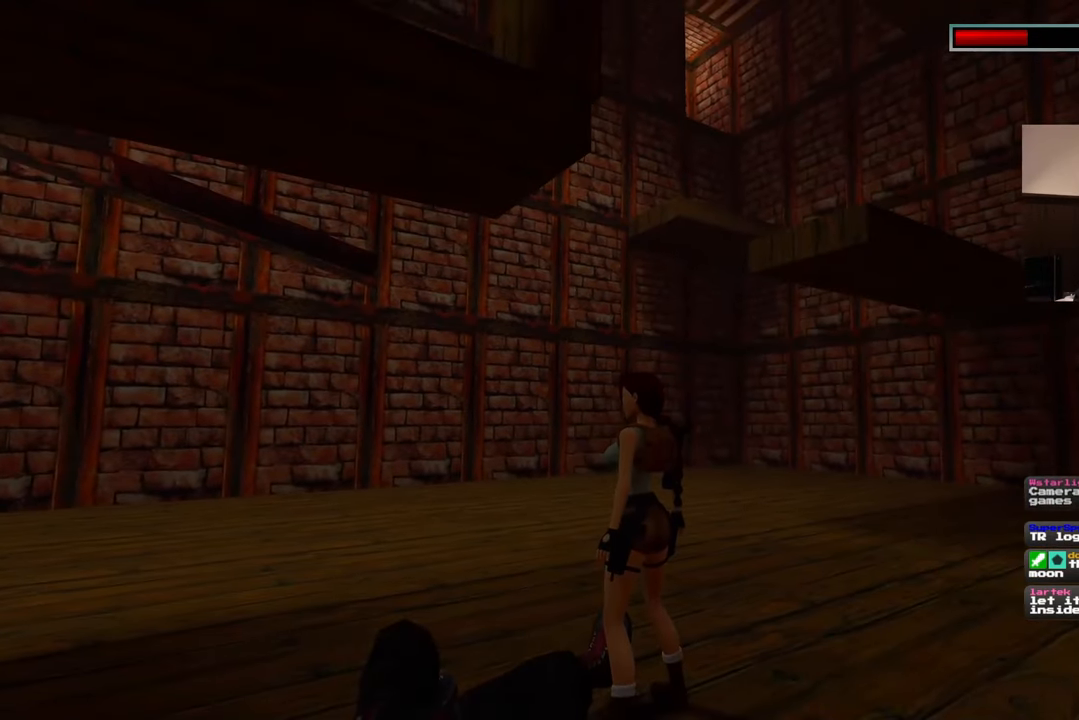
{"buttons": [], "left_stick": "center", "right_stick": "center", "events": []}
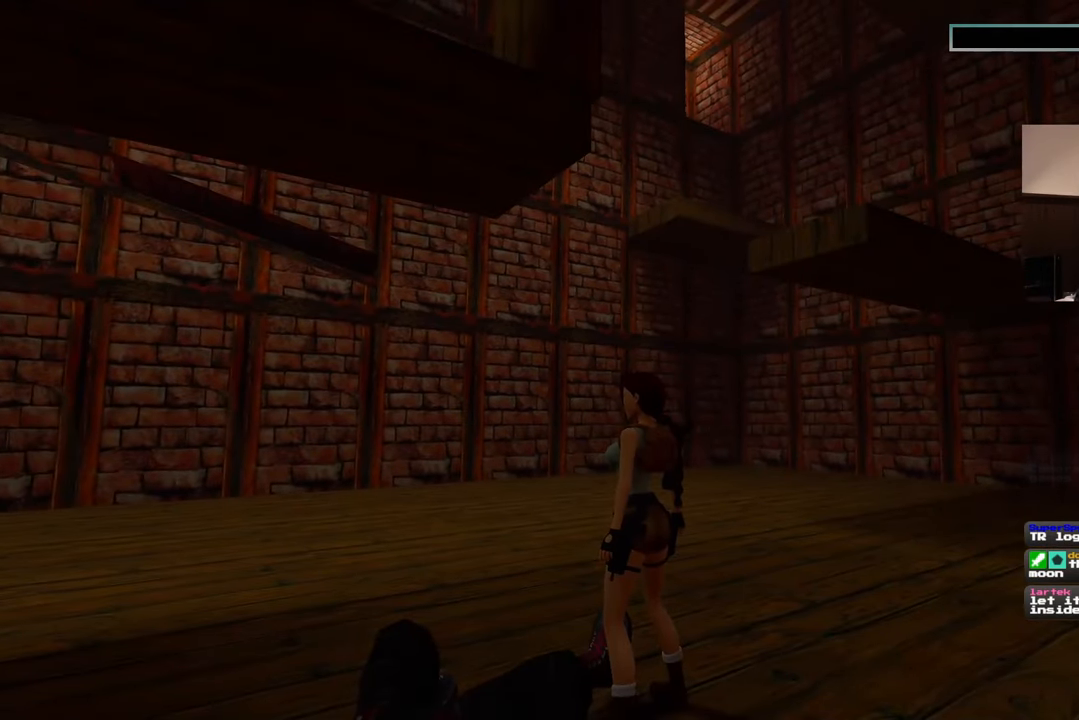
{"buttons": [], "left_stick": "up", "right_stick": "center", "events": [[417, "left_stick", "up"]]}
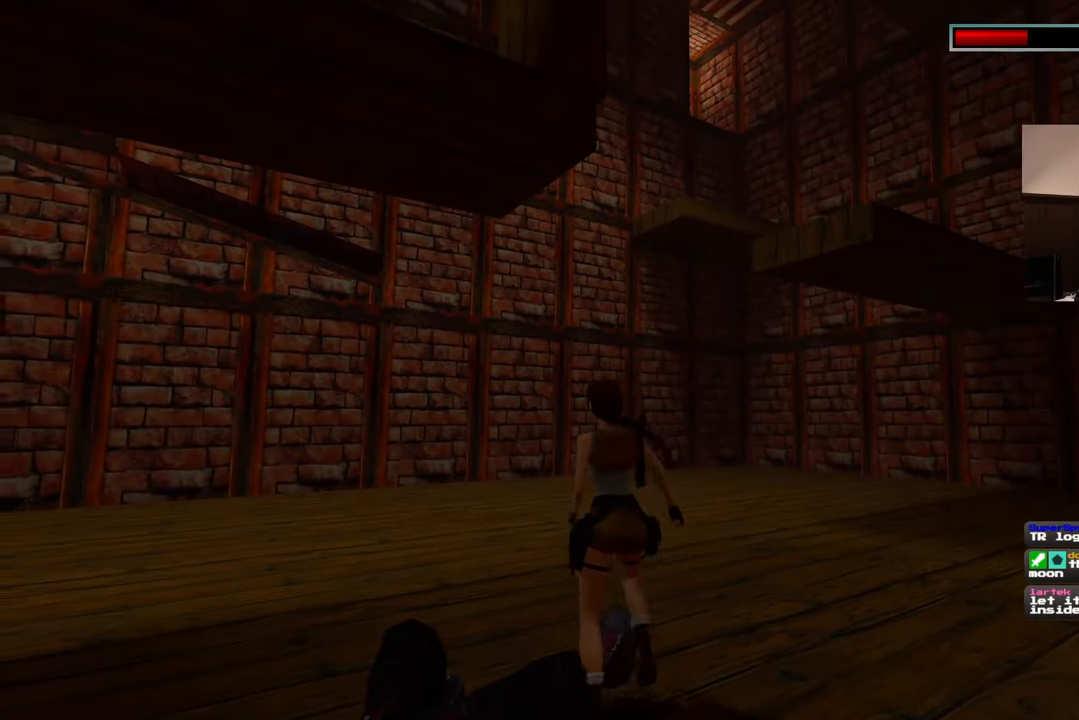
{"buttons": [], "left_stick": "up", "right_stick": "center", "events": [[17, "right_stick", "left"], [317, "right_stick", "center"]]}
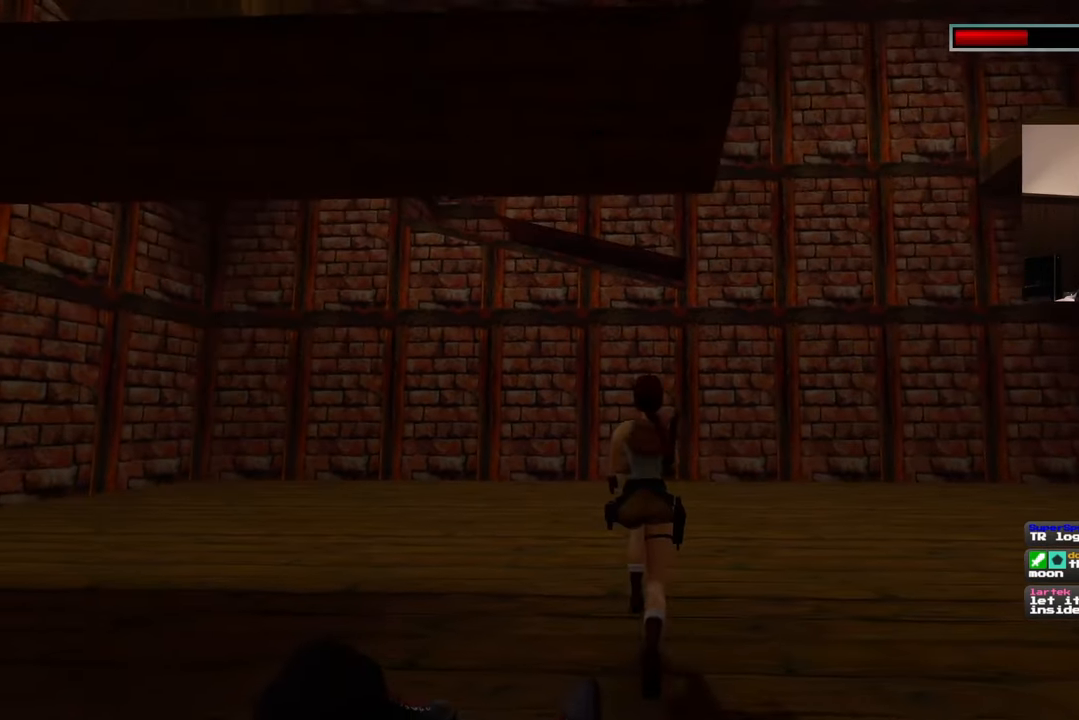
{"buttons": [], "left_stick": "up", "right_stick": "center", "events": []}
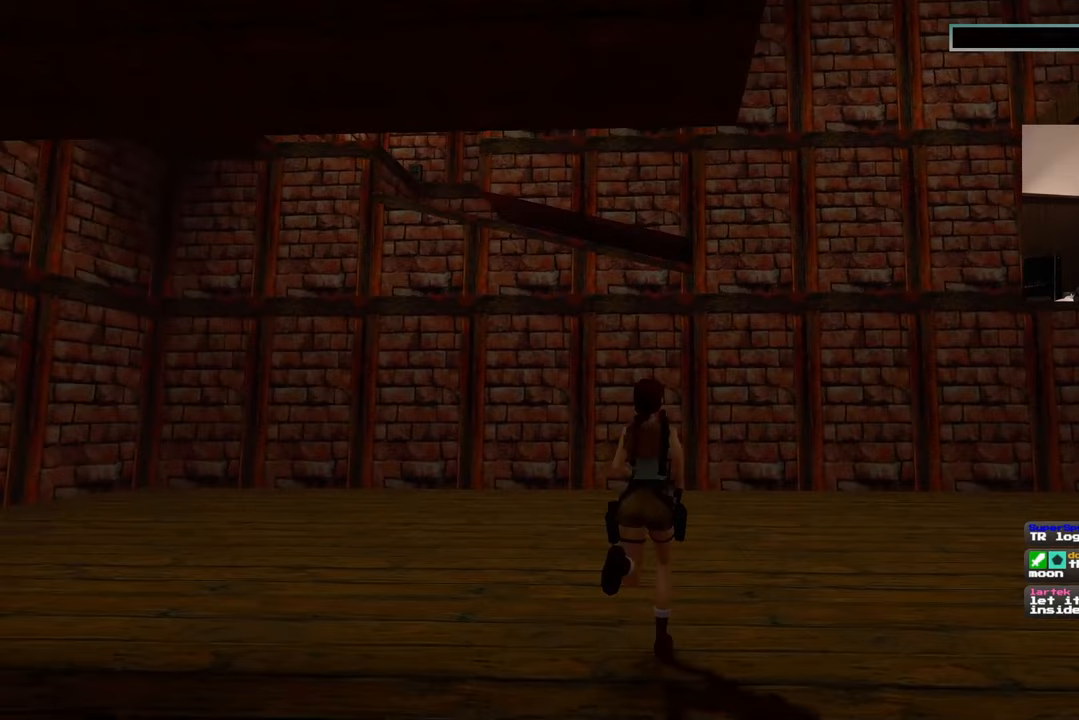
{"buttons": [], "left_stick": "up", "right_stick": "center", "events": []}
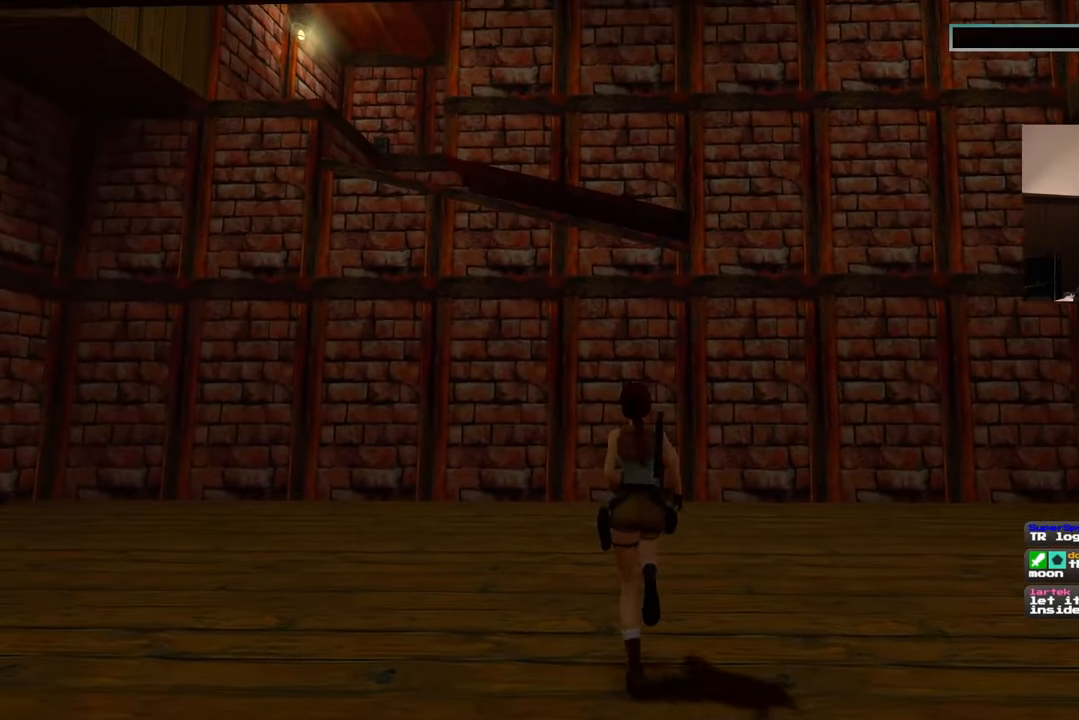
{"buttons": [], "left_stick": "up", "right_stick": "center", "events": []}
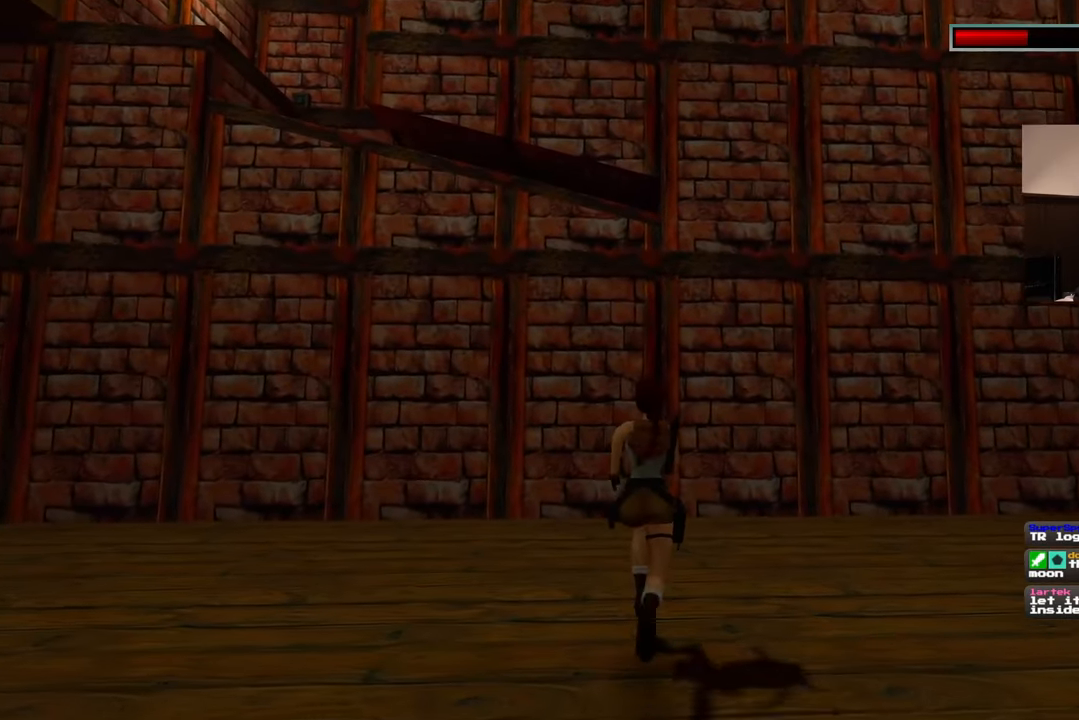
{"buttons": [], "left_stick": "up", "right_stick": "left", "events": [[417, "right_stick", "left"]]}